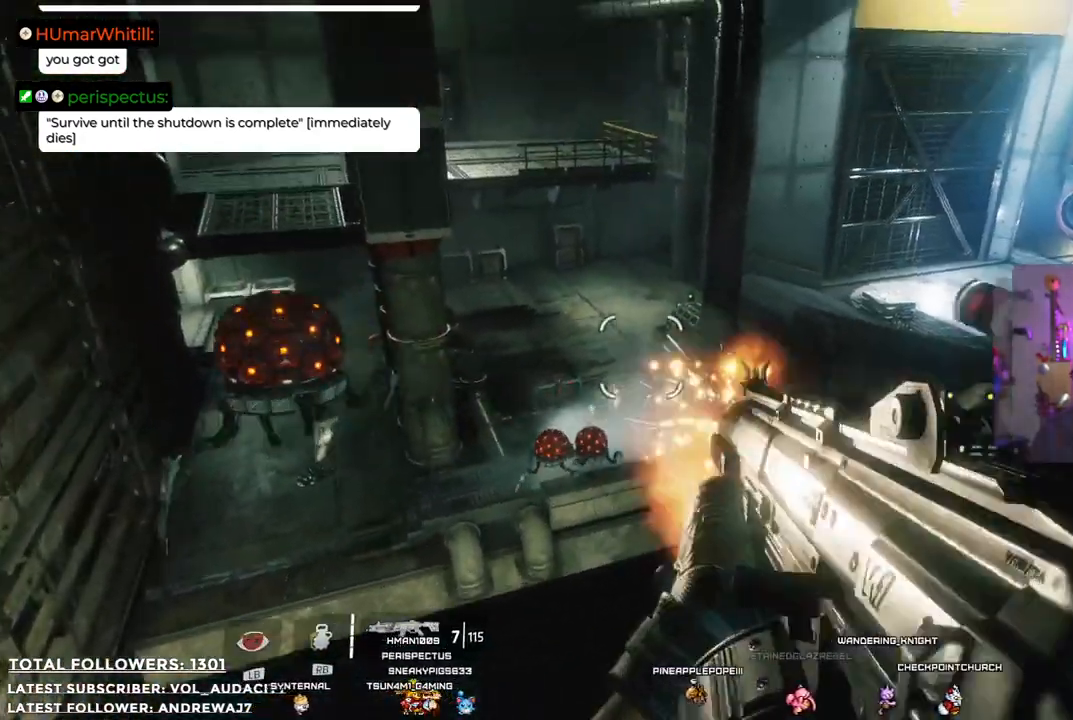
Gameplay with a controller (Xbox layout); each line is a JSON object with the inputs held at the frame after it. "events" lists button and stick changes between this image and that frame as [ms after this image, input, new state], when the widget could be followed in between. Not read: R3.
{"buttons": ["R2"], "left_stick": "down", "right_stick": "left", "events": [[16, "left_stick", "down-left"], [50, "R2", "up"], [133, "R2", "down"], [234, "left_stick", "down"], [267, "R2", "up"], [317, "right_stick", "left"], [451, "R2", "down"]]}
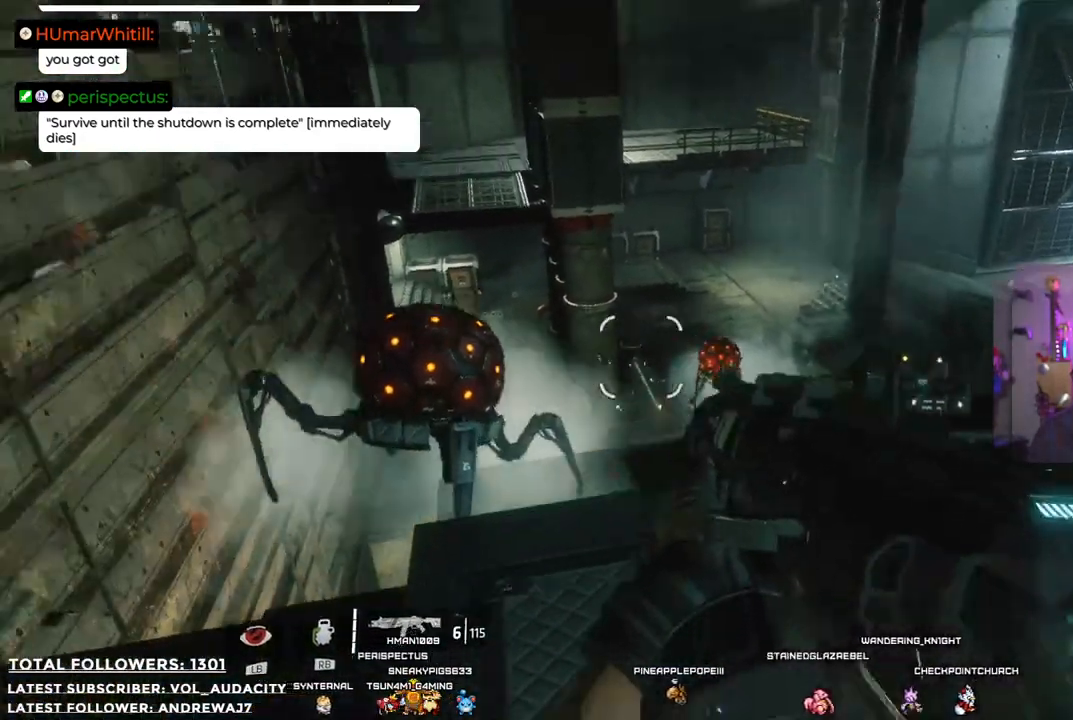
{"buttons": [], "left_stick": "down-right", "right_stick": "left", "events": [[83, "R2", "up"], [133, "R2", "down"], [284, "R2", "up"], [367, "R2", "down"], [367, "left_stick", "down-right"], [434, "R2", "up"]]}
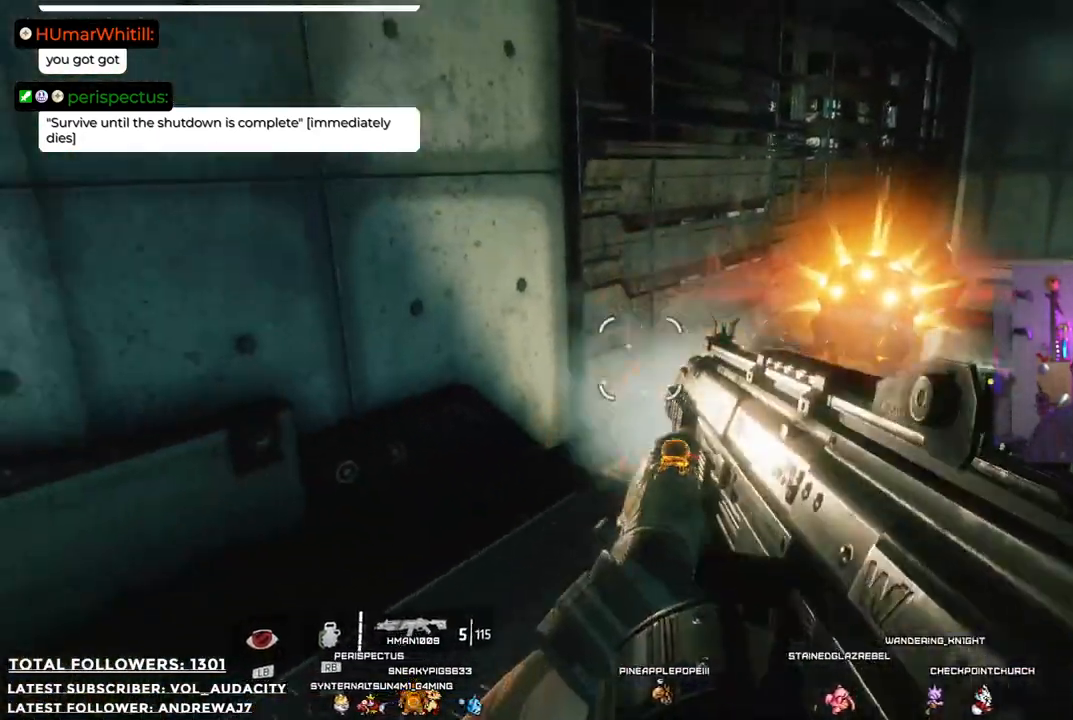
{"buttons": [], "left_stick": "down", "right_stick": "center", "events": [[16, "right_stick", "center"], [150, "A", "down"], [283, "left_stick", "down"], [334, "A", "up"], [350, "A", "down"], [367, "A", "up"]]}
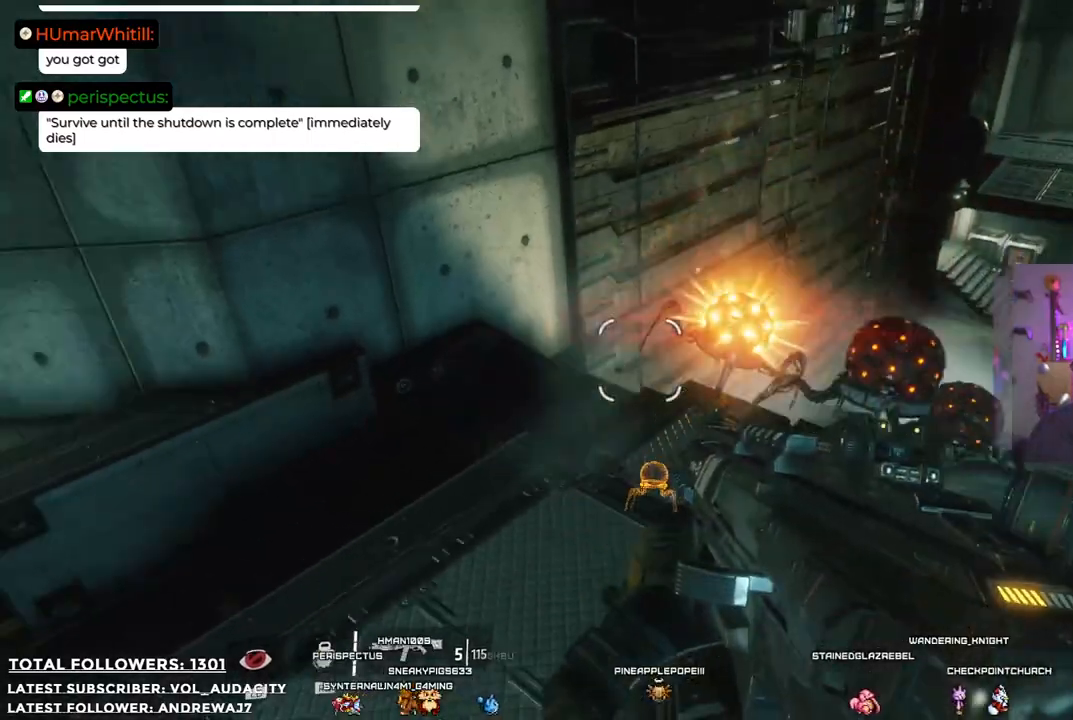
{"buttons": [], "left_stick": "down-left", "right_stick": "center", "events": [[100, "left_stick", "down-left"]]}
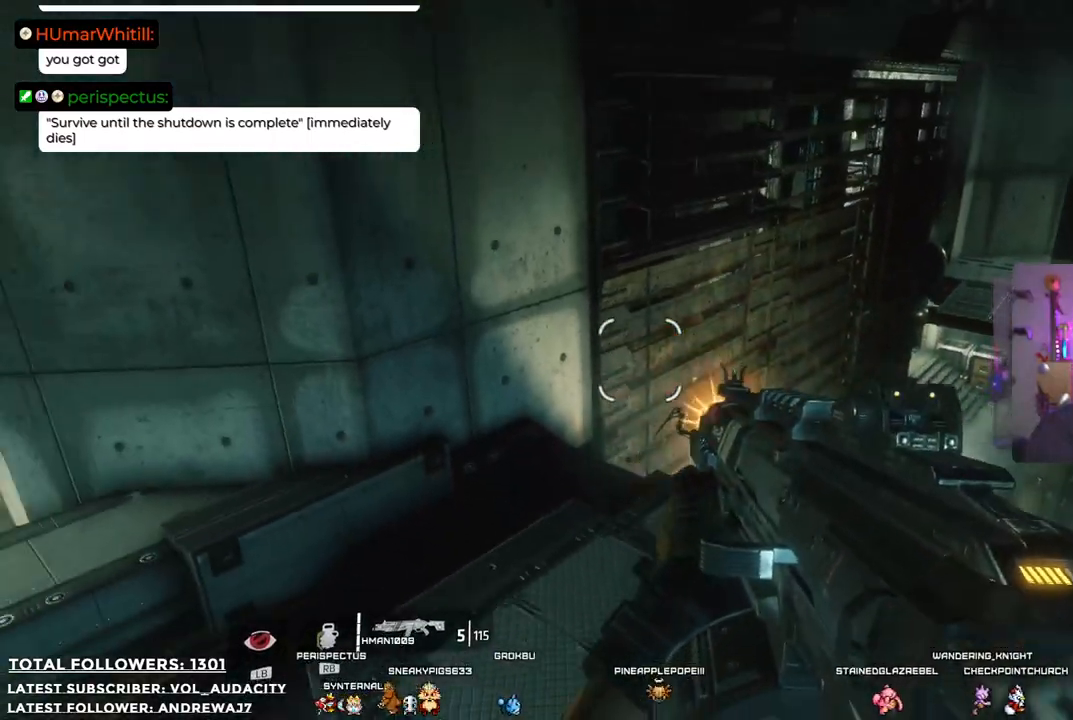
{"buttons": [], "left_stick": "down-left", "right_stick": "center", "events": [[234, "A", "down"], [268, "A", "up"]]}
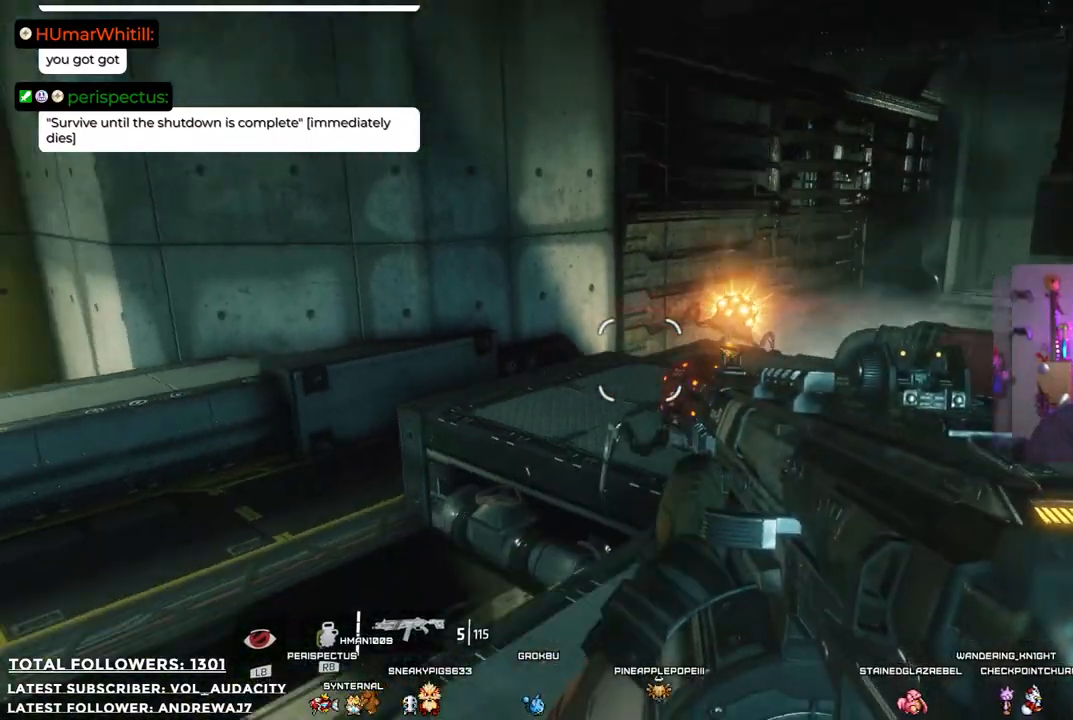
{"buttons": [], "left_stick": "down-left", "right_stick": "right", "events": [[485, "right_stick", "right"]]}
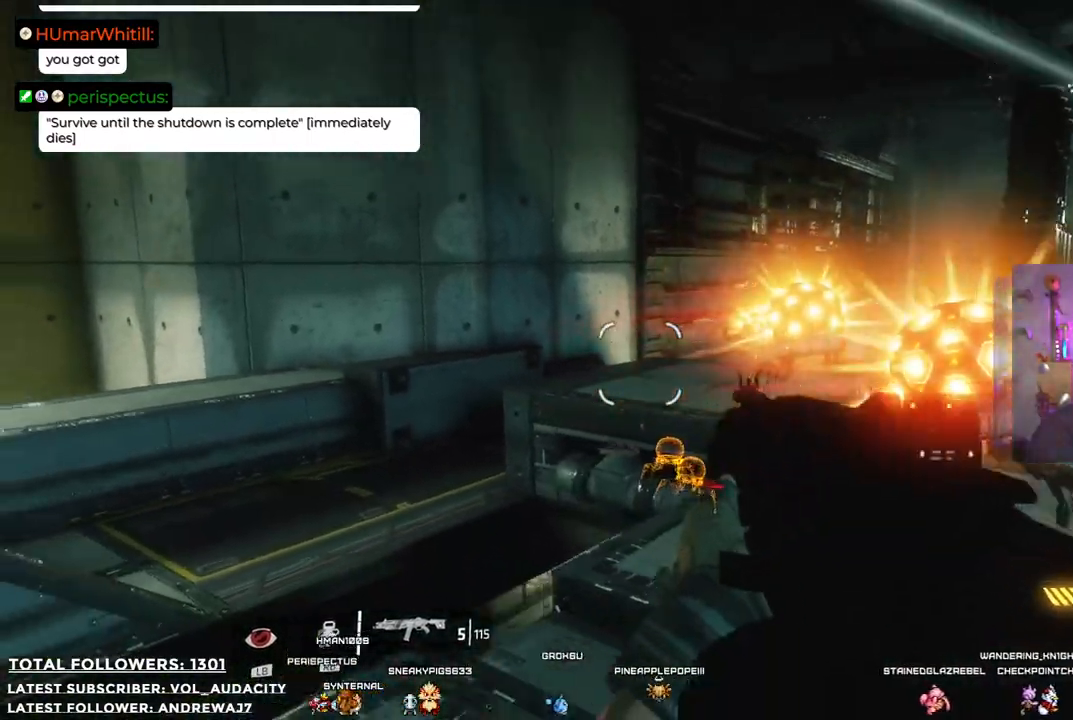
{"buttons": ["A"], "left_stick": "left", "right_stick": "center", "events": [[184, "right_stick", "center"], [351, "A", "down"], [485, "left_stick", "left"]]}
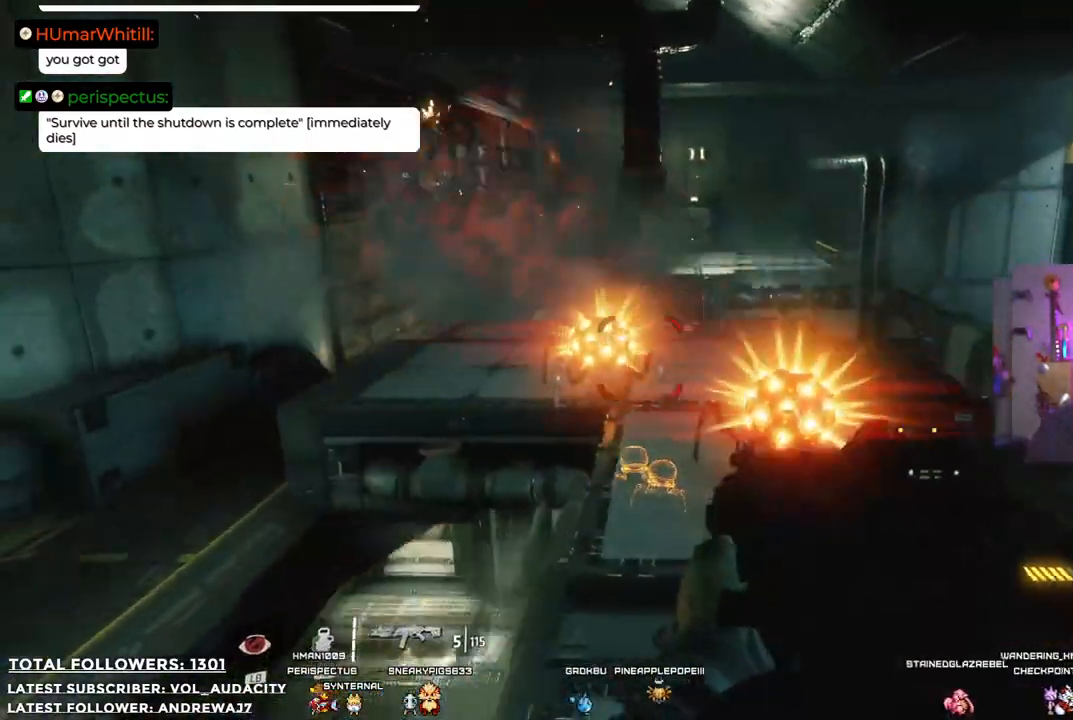
{"buttons": [], "left_stick": "left", "right_stick": "center", "events": [[84, "A", "up"]]}
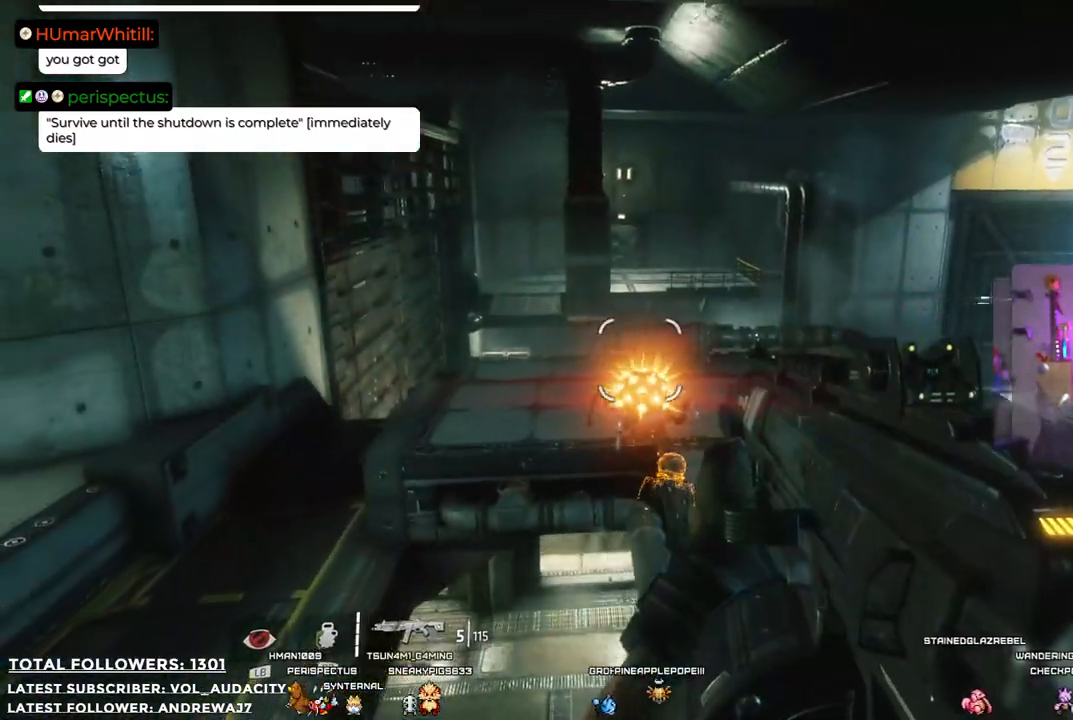
{"buttons": [], "left_stick": "left", "right_stick": "center", "events": [[67, "A", "down"], [184, "A", "up"]]}
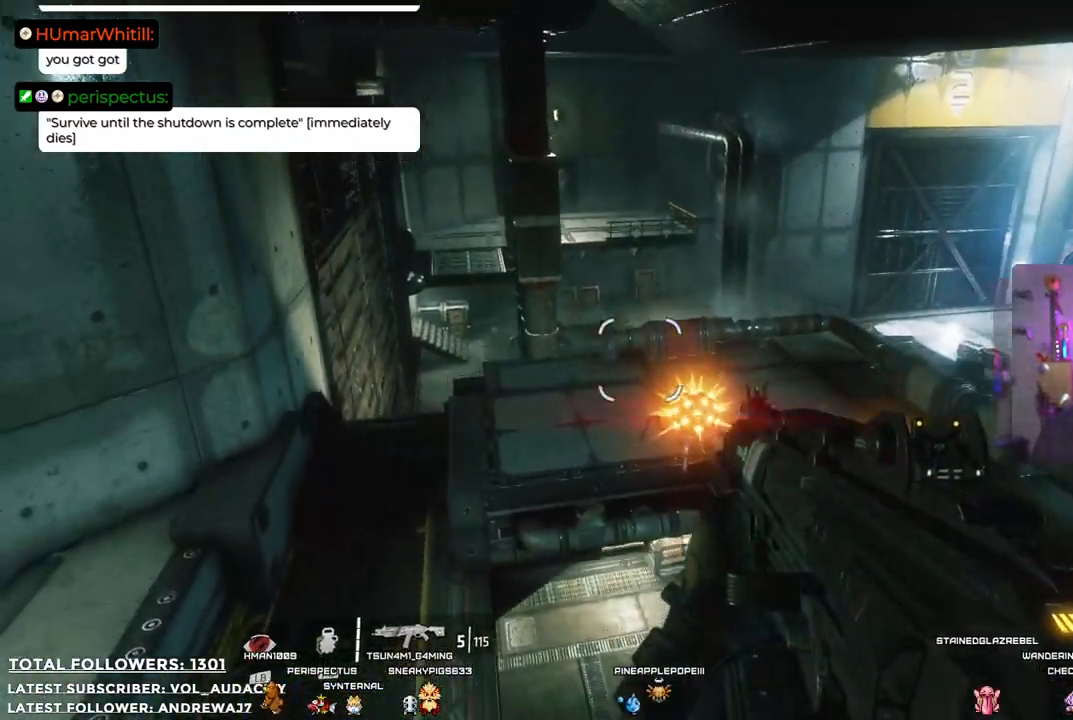
{"buttons": [], "left_stick": "left", "right_stick": "center", "events": [[50, "right_stick", "down-right"], [484, "right_stick", "center"]]}
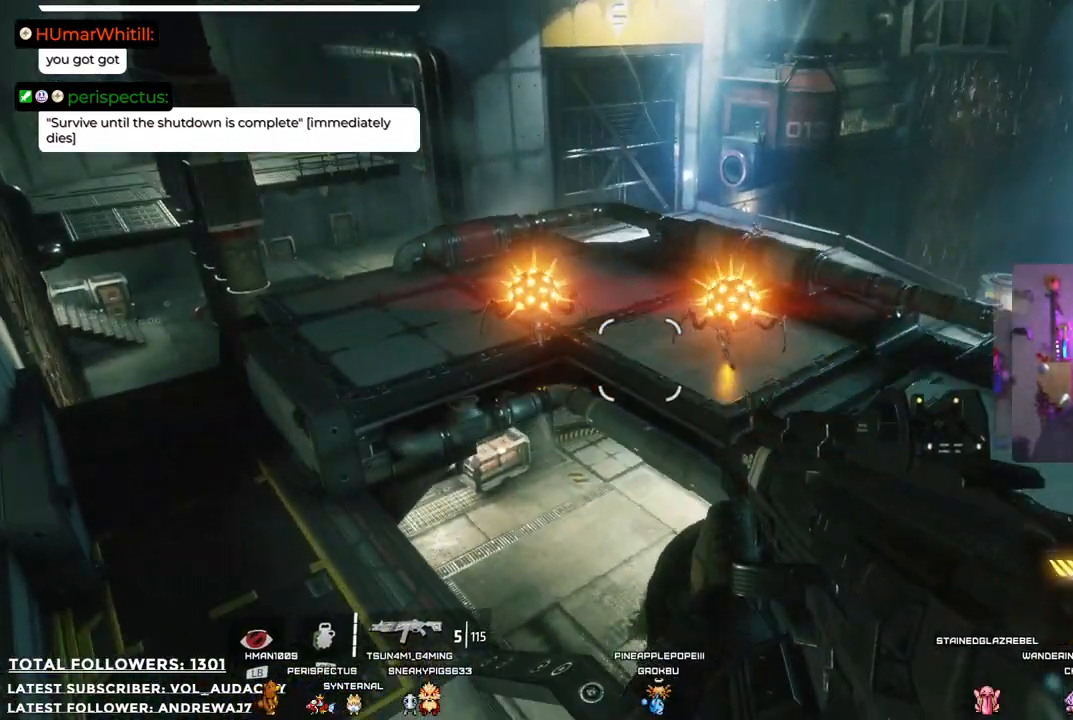
{"buttons": [], "left_stick": "down-left", "right_stick": "center", "events": [[50, "left_stick", "down-left"], [234, "A", "down"], [367, "A", "up"]]}
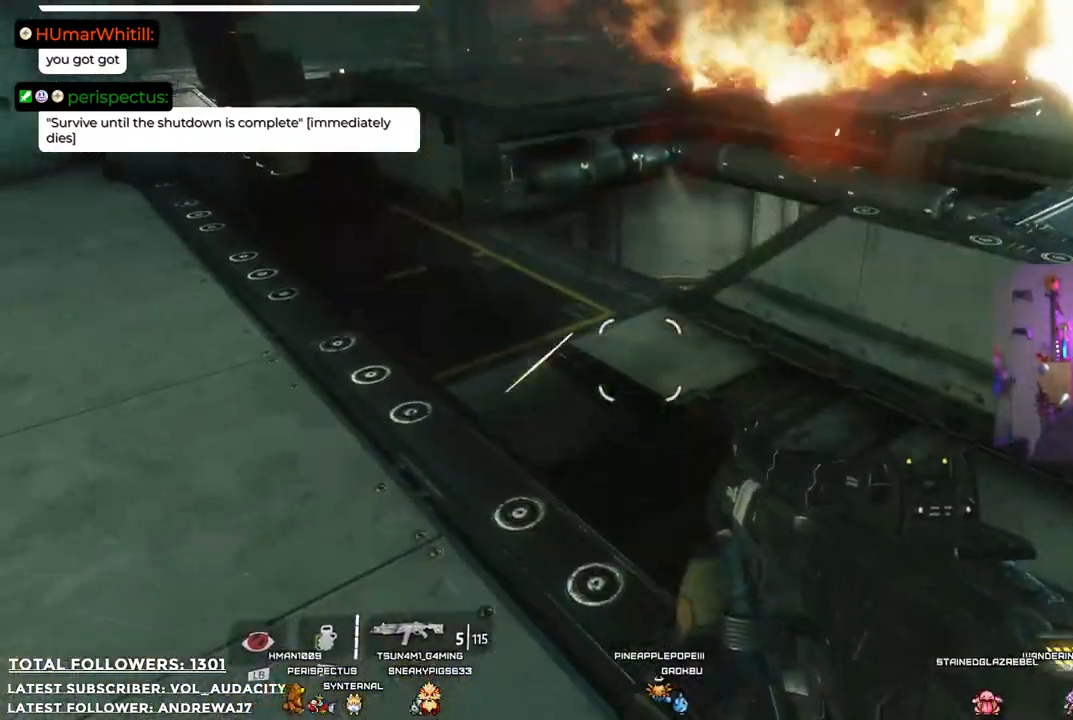
{"buttons": [], "left_stick": "up-left", "right_stick": "up-right", "events": [[50, "left_stick", "left"], [284, "left_stick", "up-left"], [334, "right_stick", "up-right"]]}
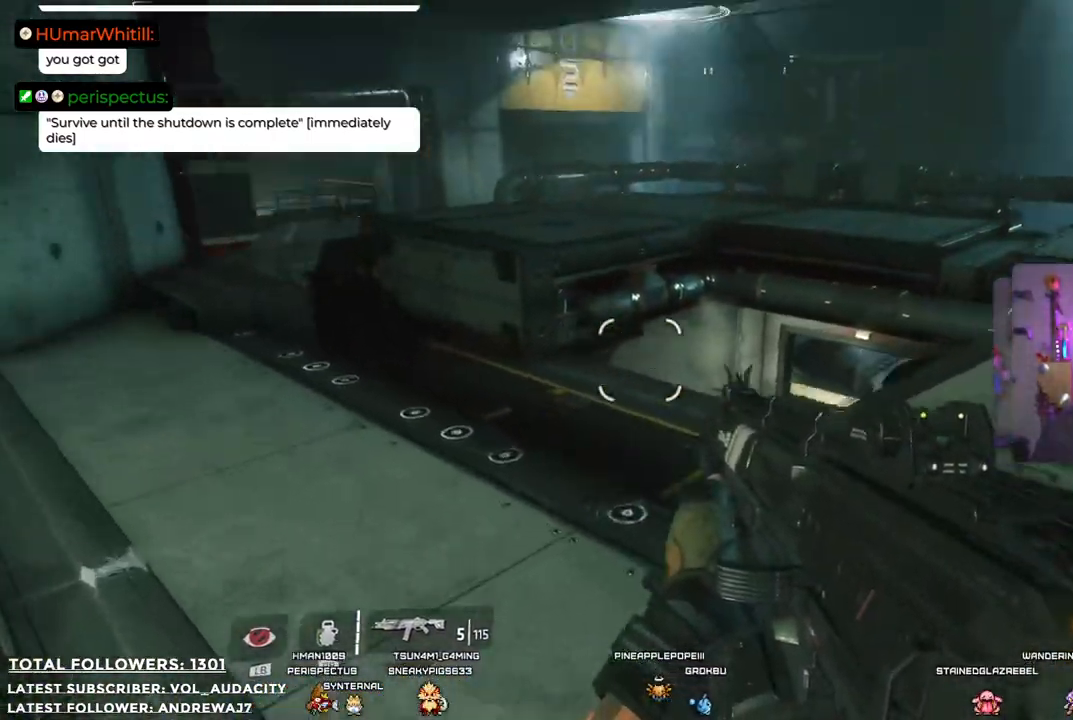
{"buttons": [], "left_stick": "up-left", "right_stick": "center", "events": [[17, "right_stick", "right"], [134, "left_stick", "left"], [301, "left_stick", "up-left"], [384, "right_stick", "center"]]}
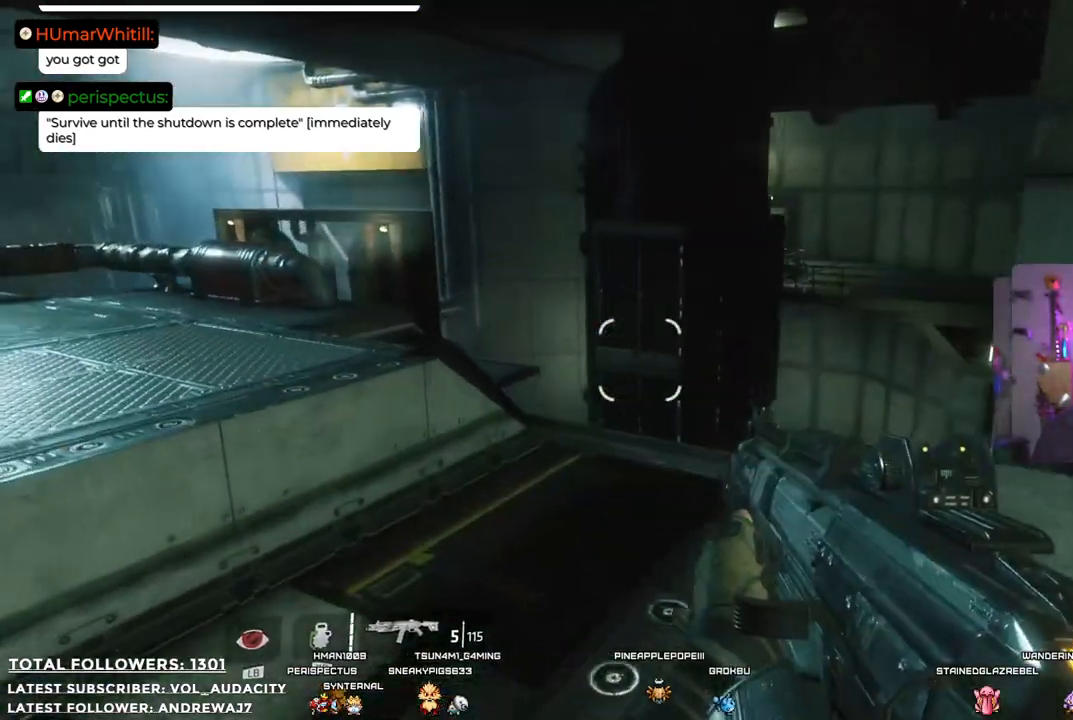
{"buttons": [], "left_stick": "right", "right_stick": "left", "events": [[83, "left_stick", "left"], [317, "left_stick", "right"], [351, "right_stick", "left"]]}
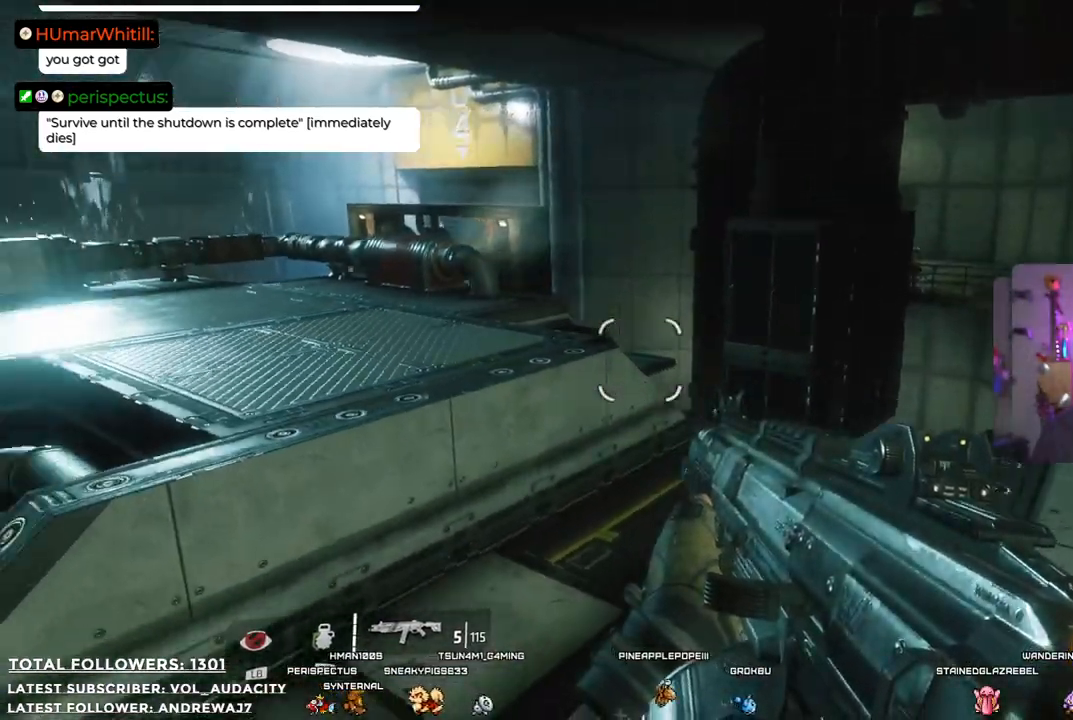
{"buttons": [], "left_stick": "up-right", "right_stick": "center", "events": [[350, "right_stick", "center"], [367, "left_stick", "up-right"]]}
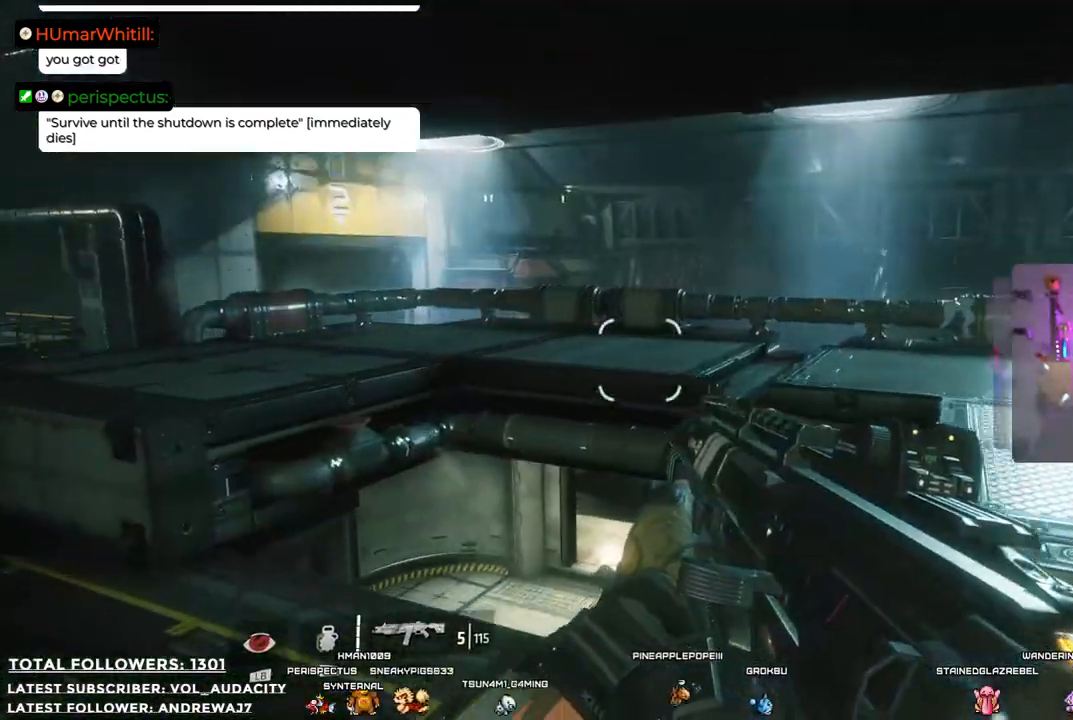
{"buttons": [], "left_stick": "up-right", "right_stick": "center", "events": []}
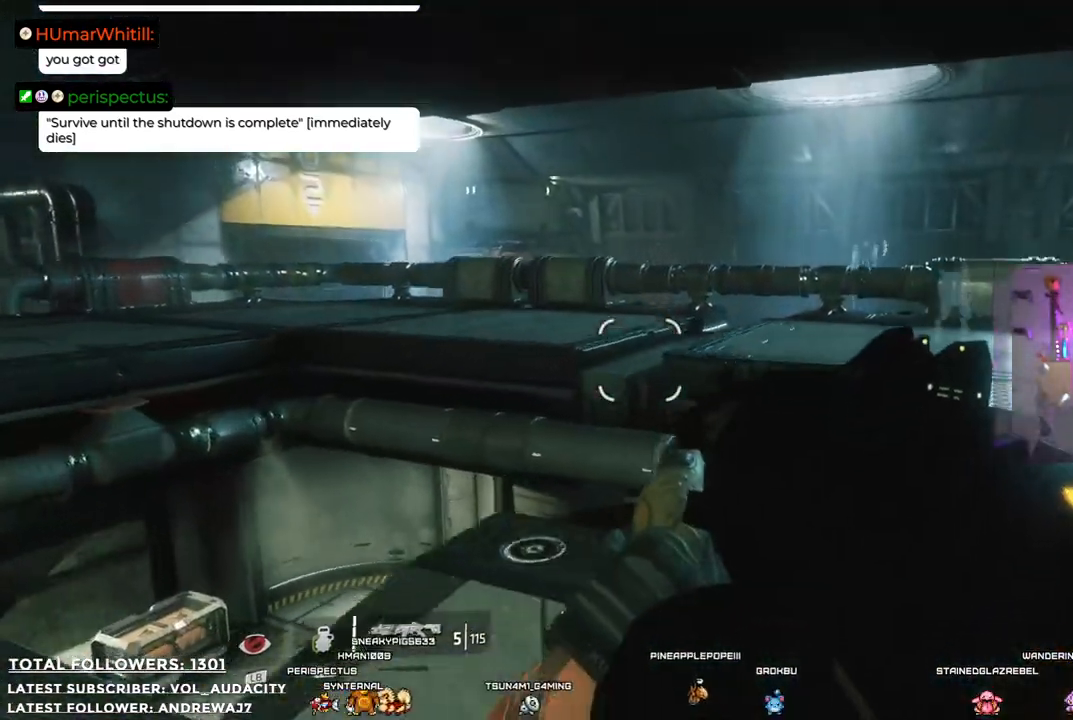
{"buttons": [], "left_stick": "up-right", "right_stick": "center", "events": [[83, "A", "down"], [434, "A", "up"]]}
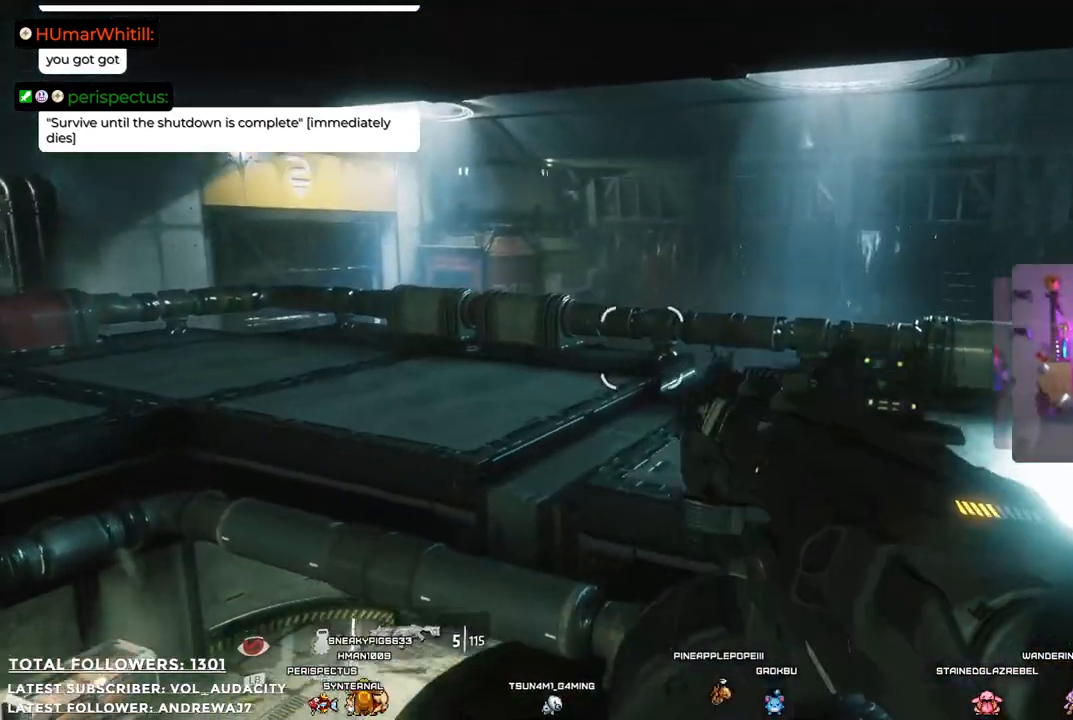
{"buttons": [], "left_stick": "right", "right_stick": "down-left", "events": [[167, "left_stick", "right"], [250, "right_stick", "down-left"]]}
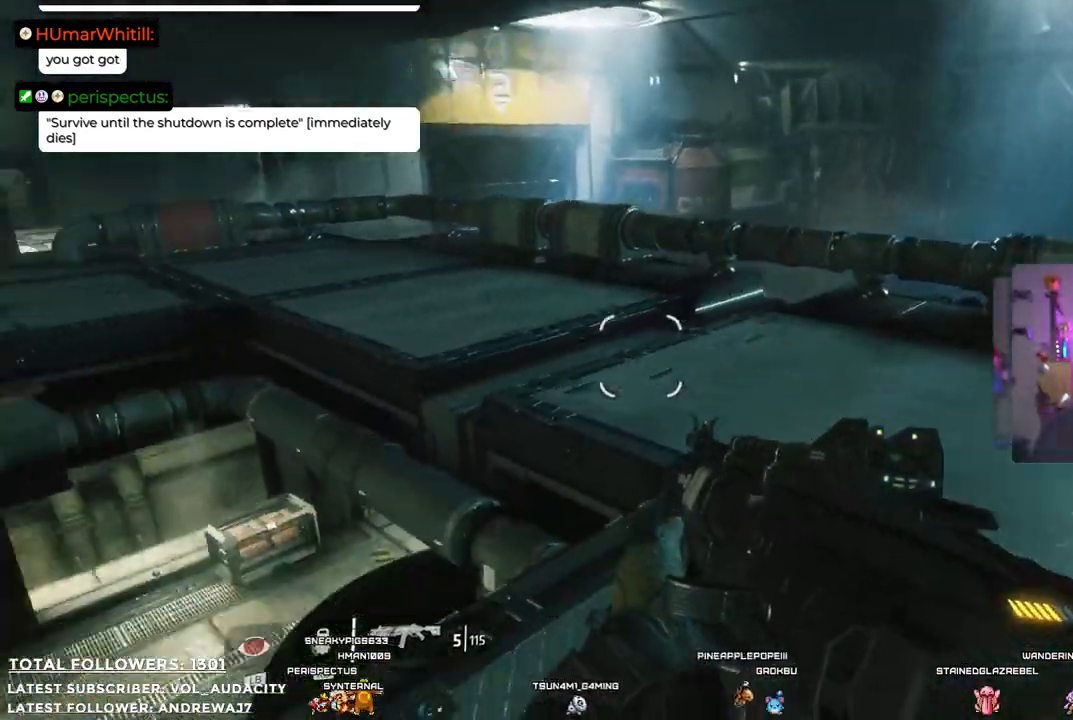
{"buttons": [], "left_stick": "up-right", "right_stick": "center", "events": [[33, "right_stick", "left"], [184, "right_stick", "center"], [200, "left_stick", "up-right"]]}
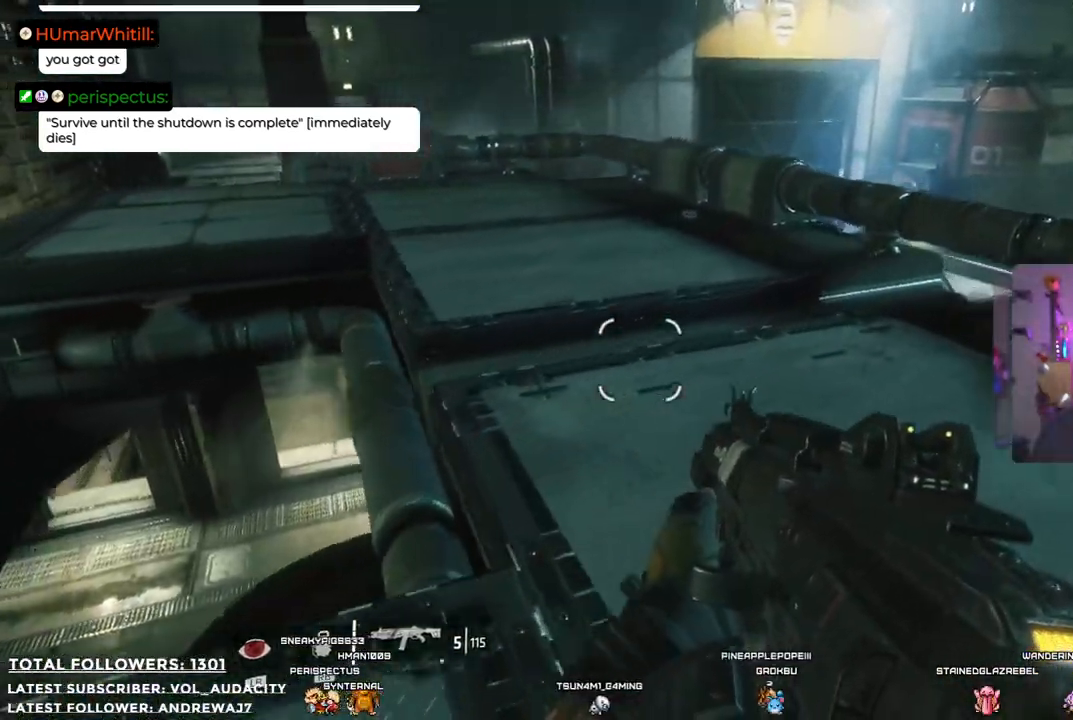
{"buttons": [], "left_stick": "up", "right_stick": "center", "events": [[451, "left_stick", "up"]]}
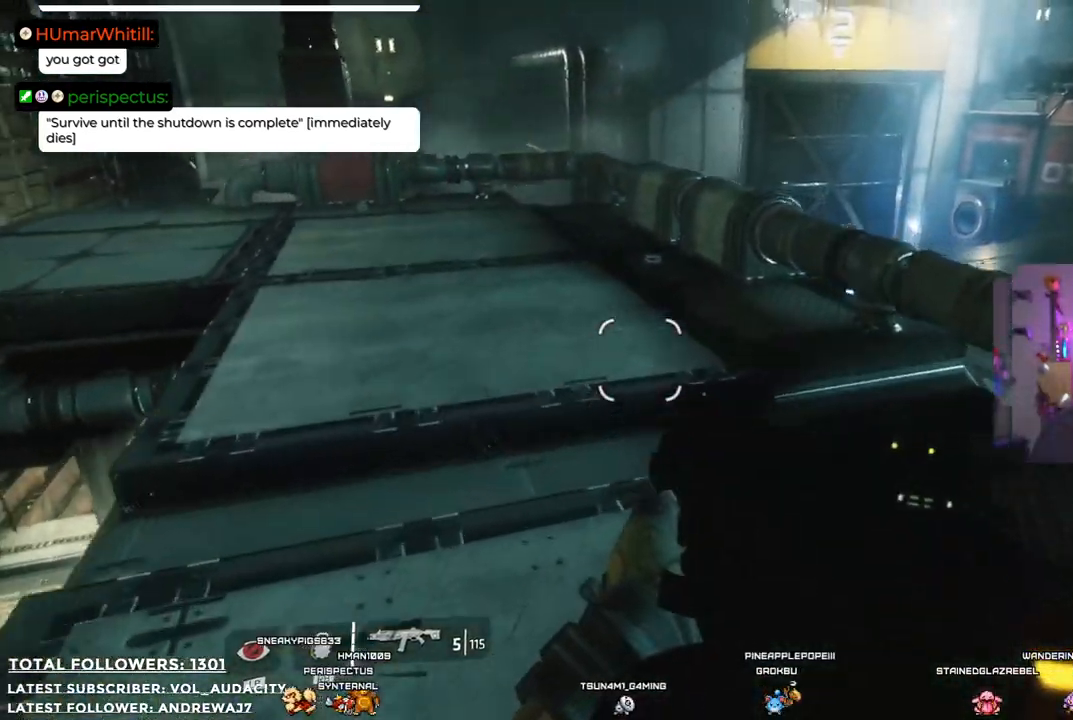
{"buttons": [], "left_stick": "up", "right_stick": "center", "events": [[250, "Y", "down"], [300, "Y", "up"]]}
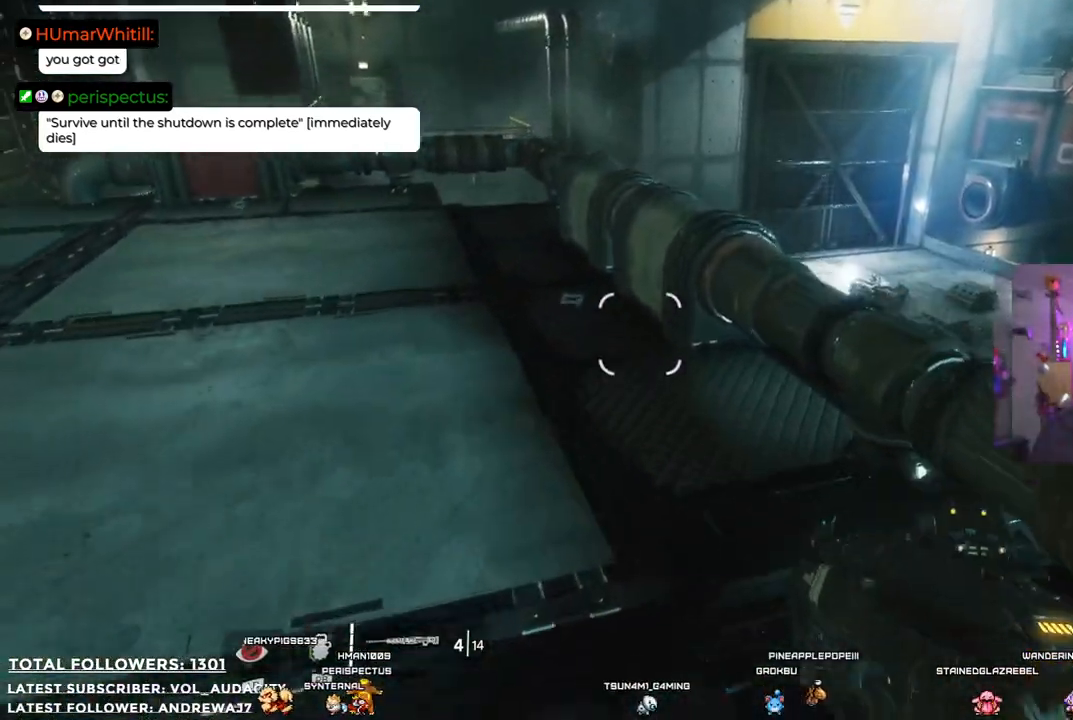
{"buttons": [], "left_stick": "up", "right_stick": "center", "events": []}
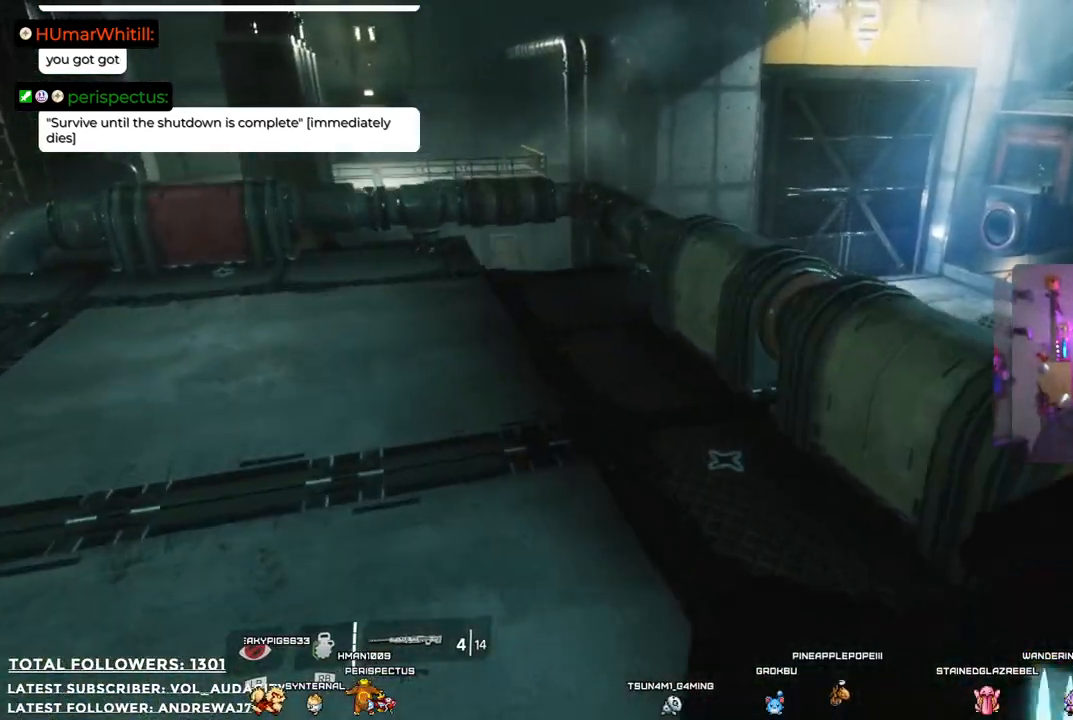
{"buttons": [], "left_stick": "up", "right_stick": "center", "events": []}
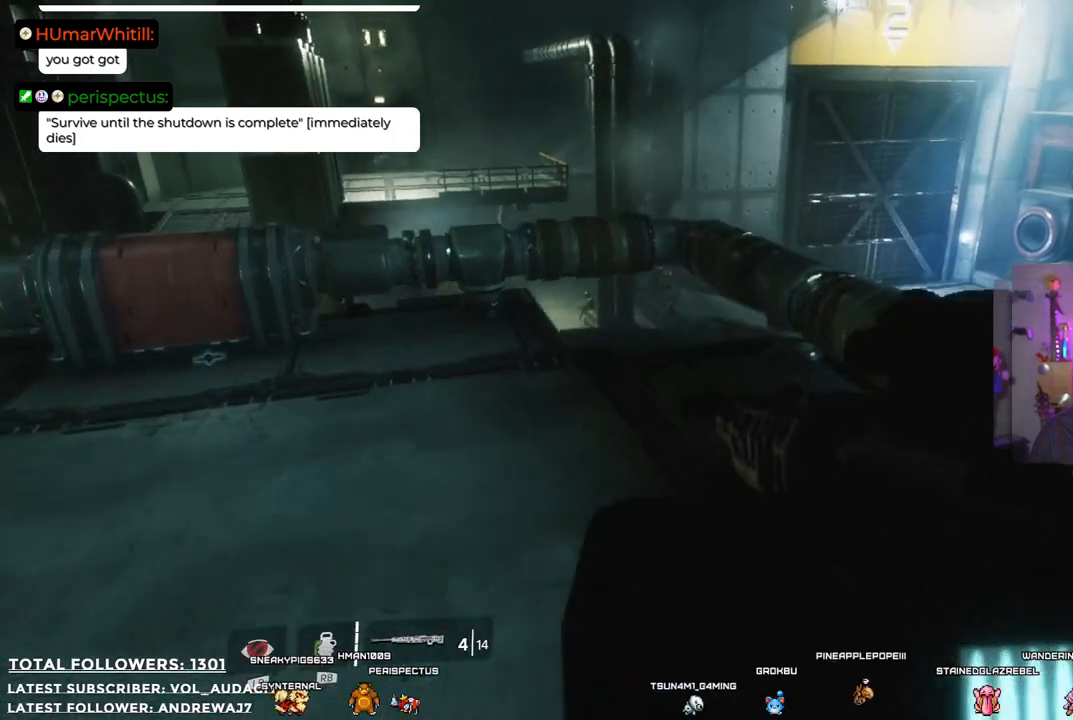
{"buttons": [], "left_stick": "up", "right_stick": "center", "events": []}
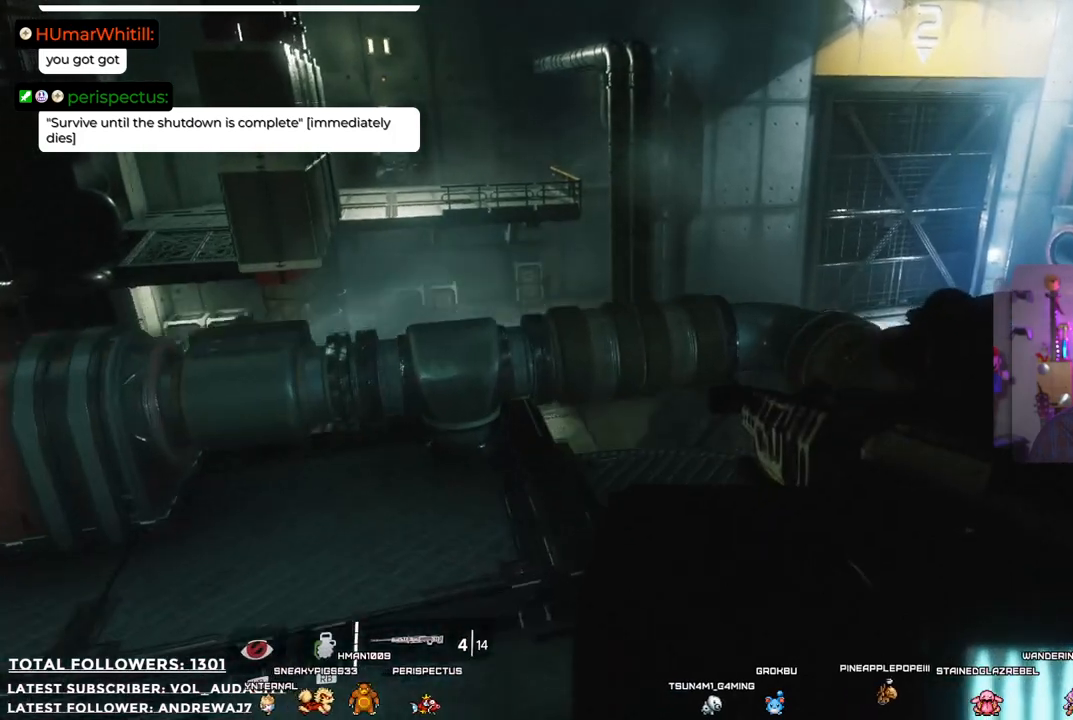
{"buttons": [], "left_stick": "up", "right_stick": "center", "events": [[151, "right_stick", "left"], [334, "right_stick", "center"]]}
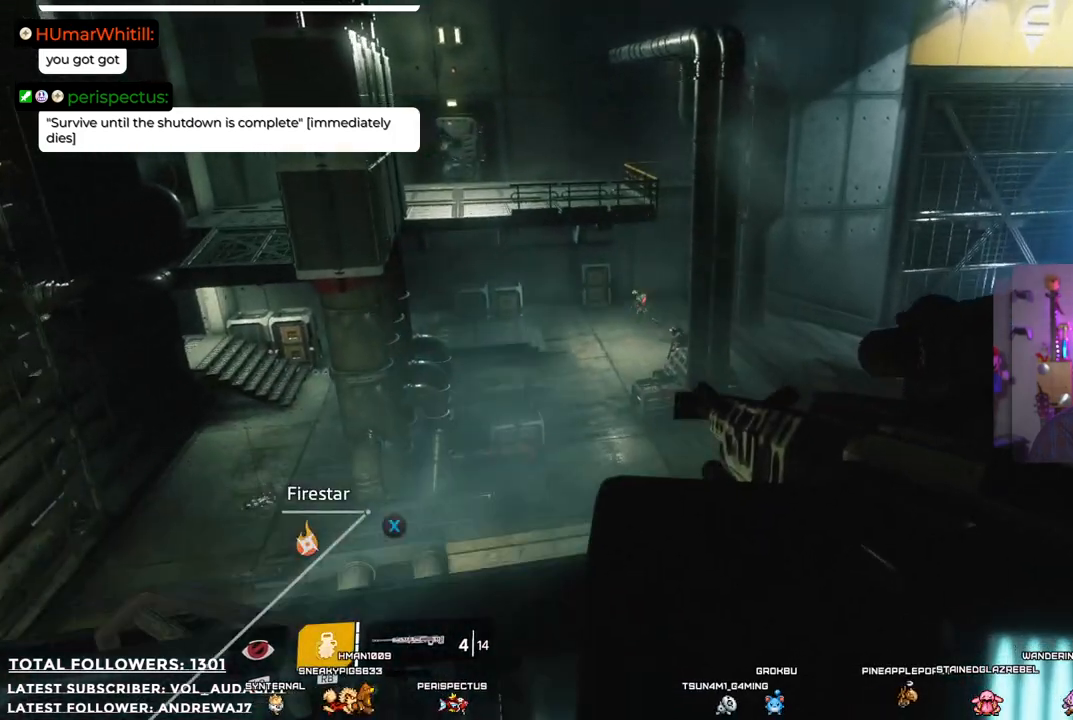
{"buttons": ["L2"], "left_stick": "center", "right_stick": "up-left", "events": [[34, "L2", "down"], [51, "left_stick", "center"], [368, "right_stick", "up-left"]]}
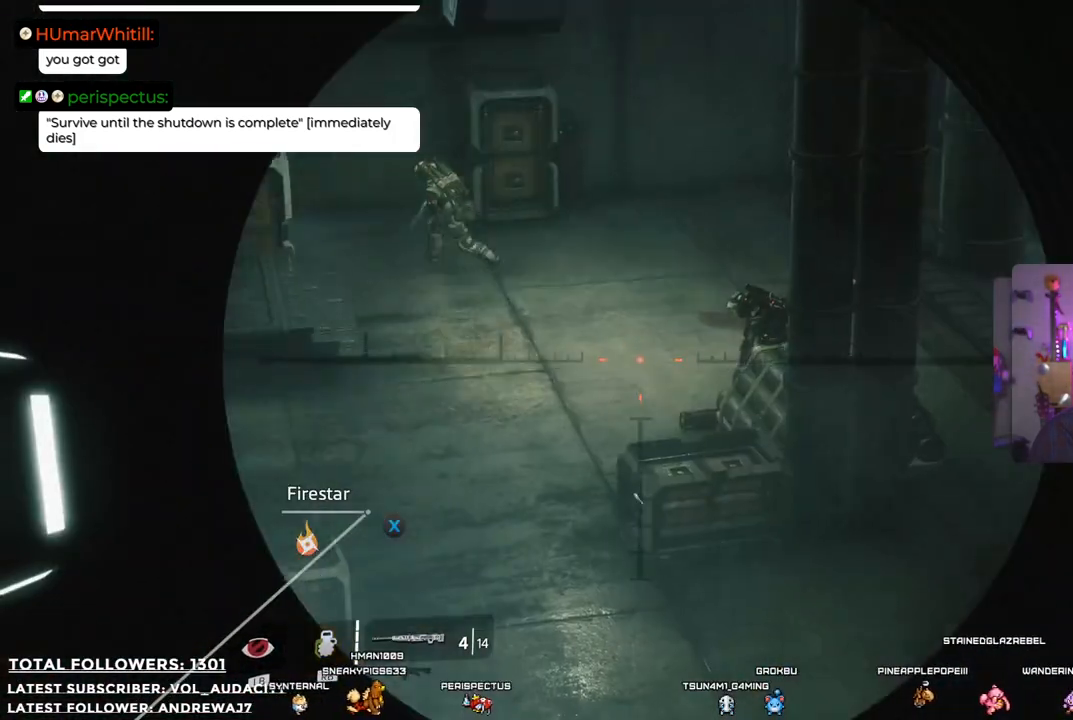
{"buttons": ["L2"], "left_stick": "center", "right_stick": "right", "events": [[217, "right_stick", "center"], [418, "right_stick", "right"]]}
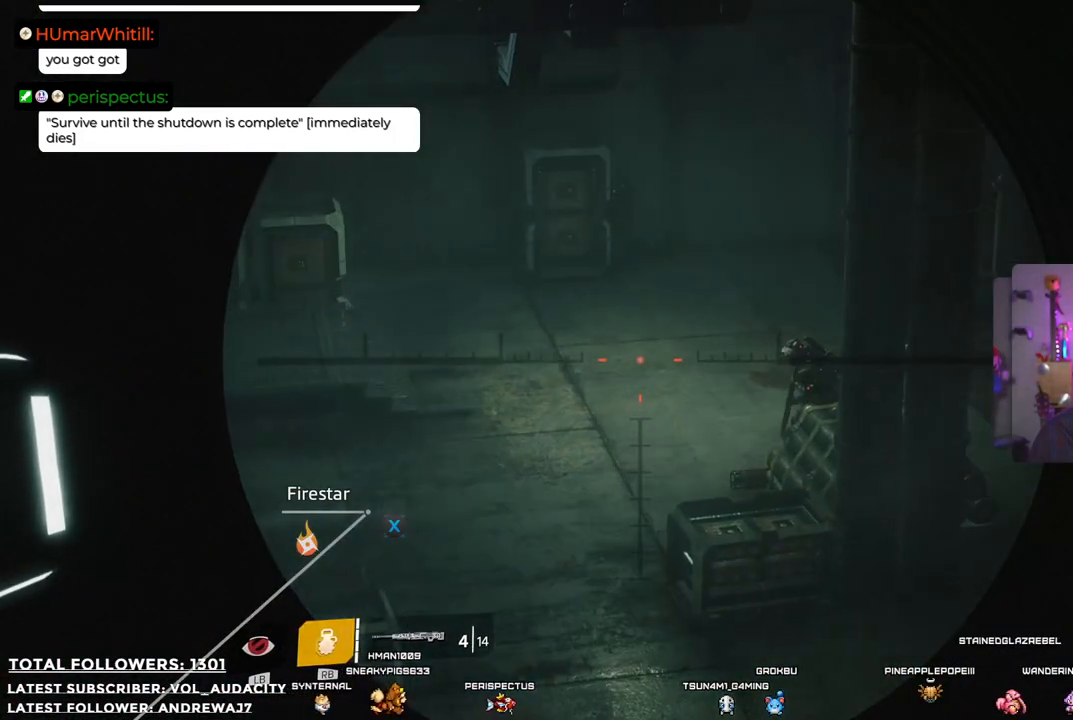
{"buttons": ["L2"], "left_stick": "center", "right_stick": "right", "events": []}
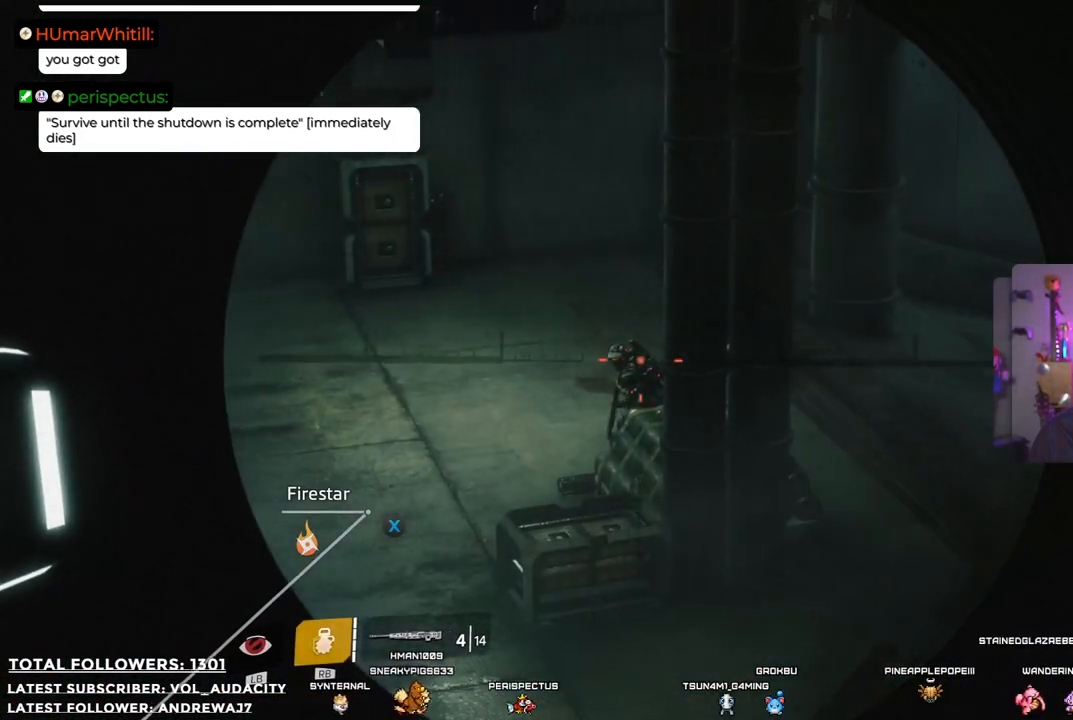
{"buttons": ["L2"], "left_stick": "center", "right_stick": "center", "events": [[17, "right_stick", "center"], [384, "right_stick", "down-left"], [501, "right_stick", "center"]]}
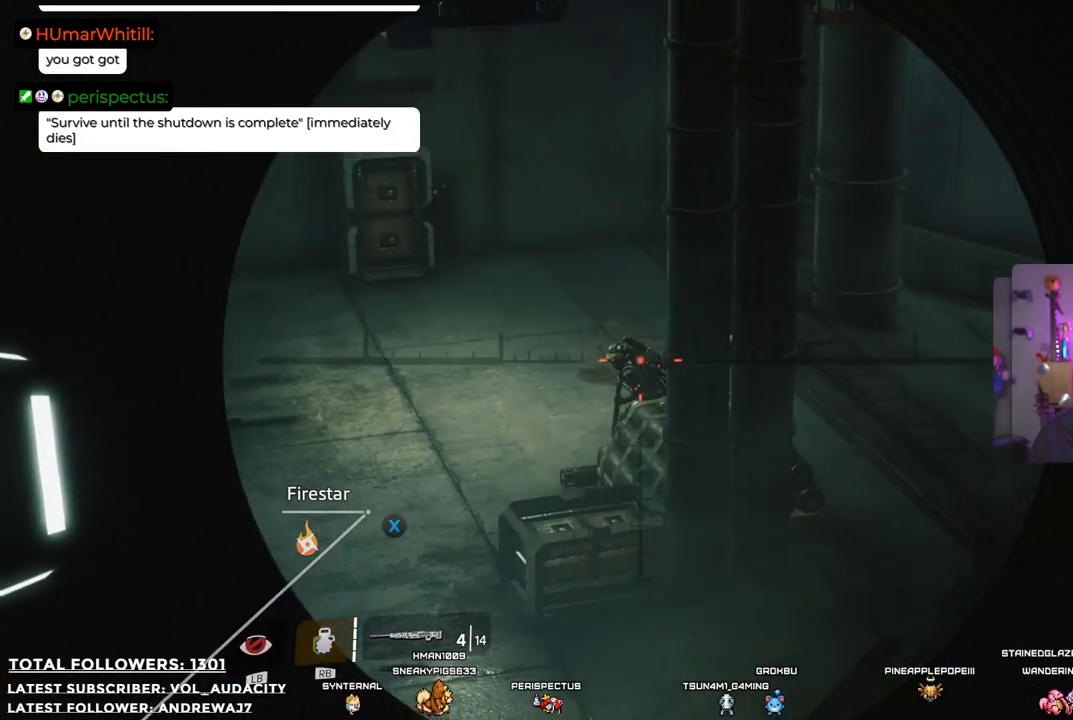
{"buttons": ["L2"], "left_stick": "center", "right_stick": "left", "events": [[17, "R2", "down"], [150, "R2", "up"], [501, "right_stick", "left"]]}